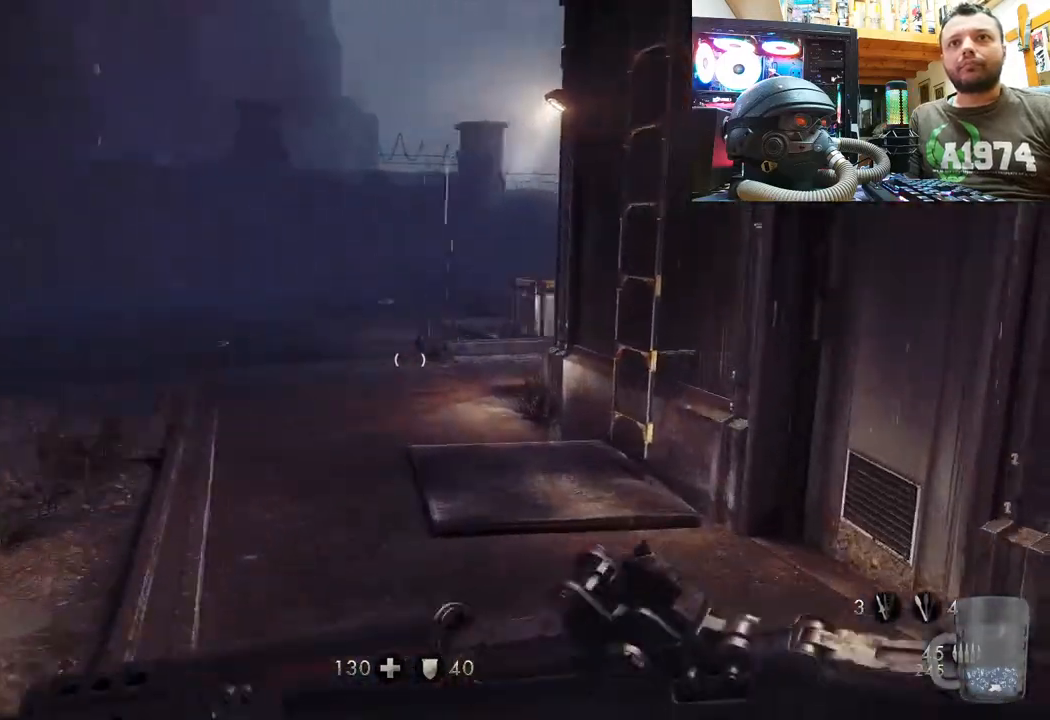
Gameplay with a controller (PlayStation layout); each line is a JSON object with the inputs held at the frame after it. "events" lists button and stick changes between this image and that frame as [ms after this image, input, new state], when the widget could be followed in between. Not read: L1 TOUCHPAD.
{"buttons": [], "left_stick": "left", "right_stick": "left", "events": [[33, "left_stick", "down-left"], [267, "right_stick", "center"], [450, "left_stick", "left"], [450, "right_stick", "left"]]}
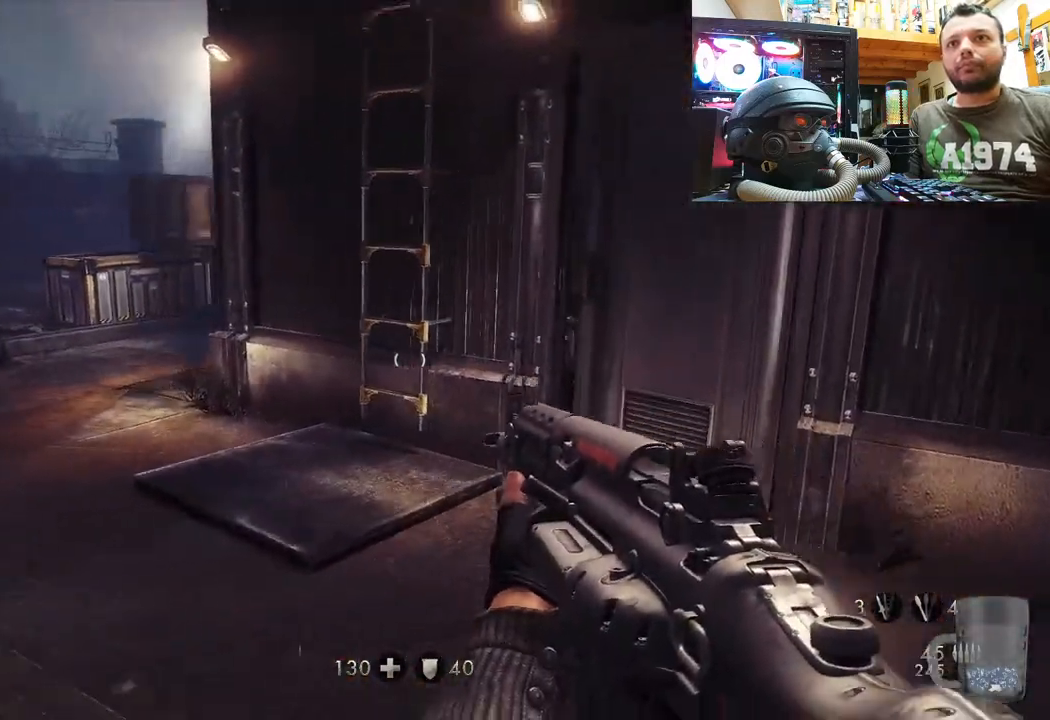
{"buttons": [], "left_stick": "up-left", "right_stick": "up-right", "events": [[17, "left_stick", "up-left"], [117, "L3", "down"], [133, "right_stick", "up-left"], [250, "right_stick", "up"], [450, "right_stick", "up-right"], [483, "L3", "up"]]}
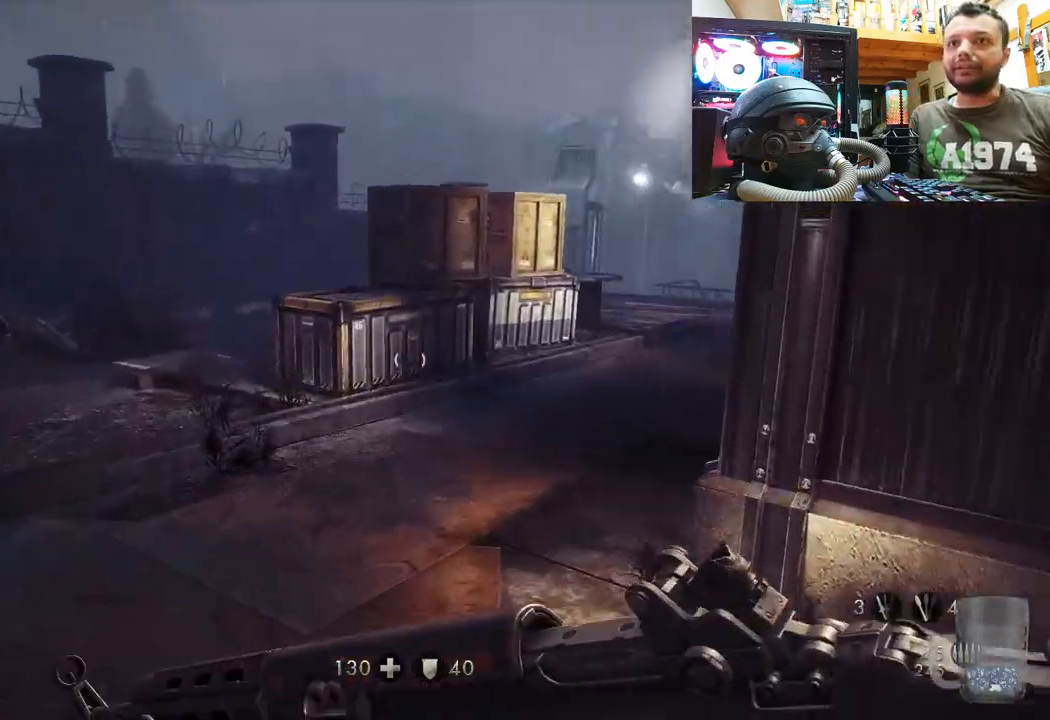
{"buttons": [], "left_stick": "up-right", "right_stick": "down-right", "events": [[33, "right_stick", "right"], [167, "left_stick", "down-right"], [333, "left_stick", "right"], [433, "left_stick", "up-right"], [467, "right_stick", "down-right"]]}
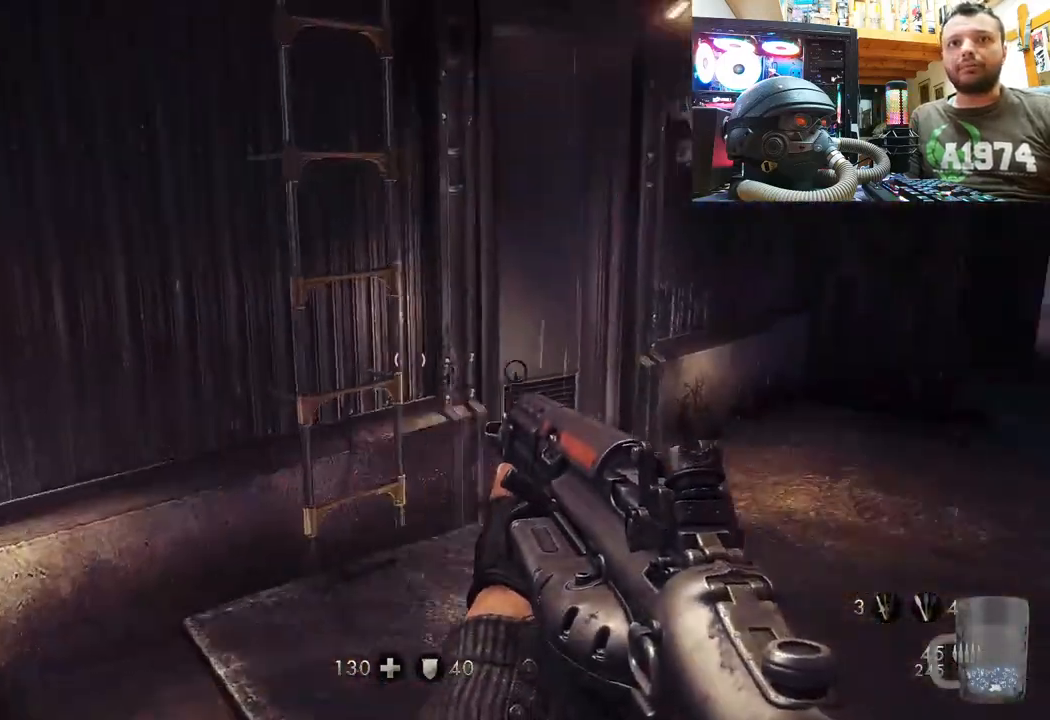
{"buttons": [], "left_stick": "up", "right_stick": "left", "events": [[67, "right_stick", "center"], [317, "right_stick", "left"], [350, "left_stick", "up"]]}
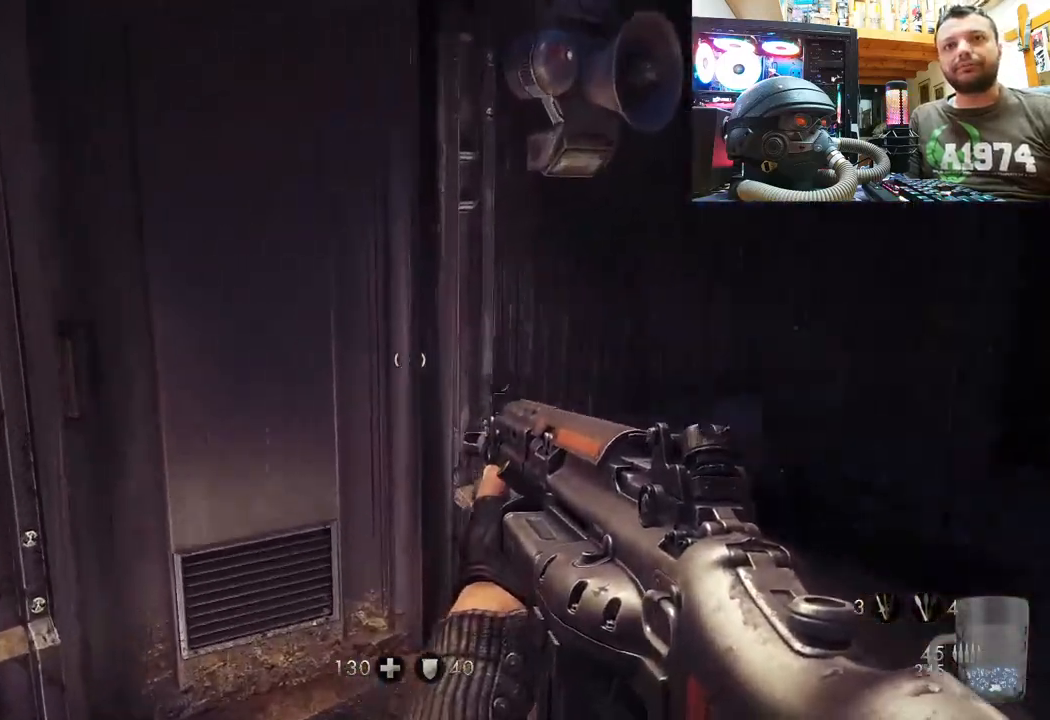
{"buttons": [], "left_stick": "down-left", "right_stick": "up-left", "events": [[17, "right_stick", "up-left"], [333, "left_stick", "down-left"]]}
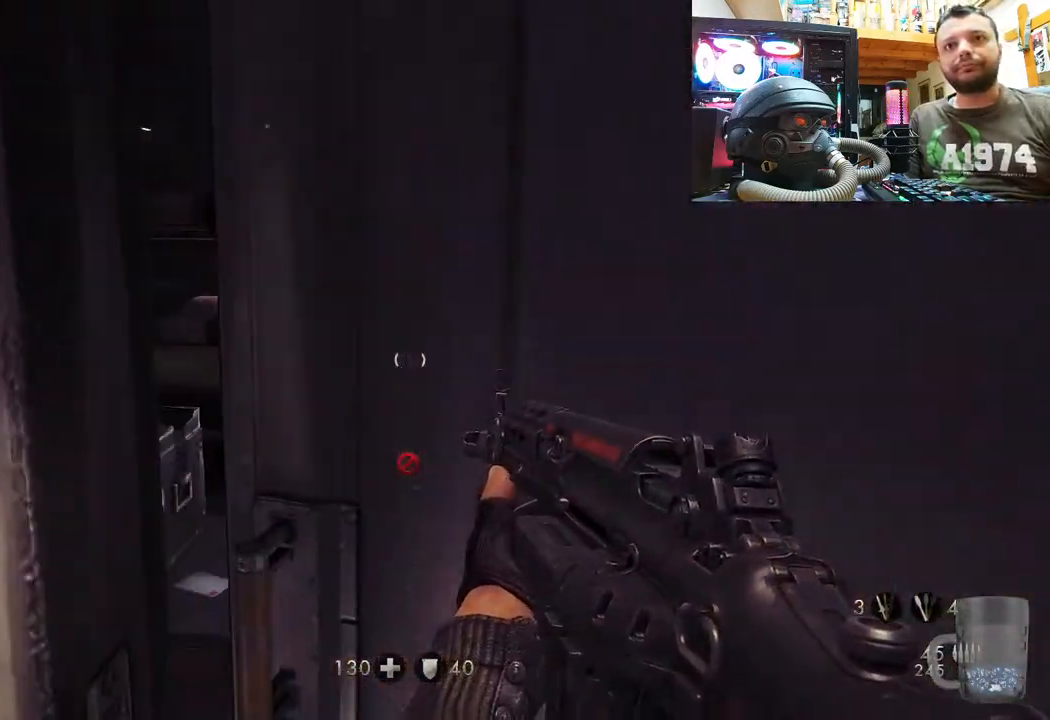
{"buttons": [], "left_stick": "up", "right_stick": "right", "events": [[150, "left_stick", "up-left"], [250, "L3", "down"], [283, "right_stick", "center"], [500, "L3", "up"], [500, "left_stick", "up"], [500, "right_stick", "right"]]}
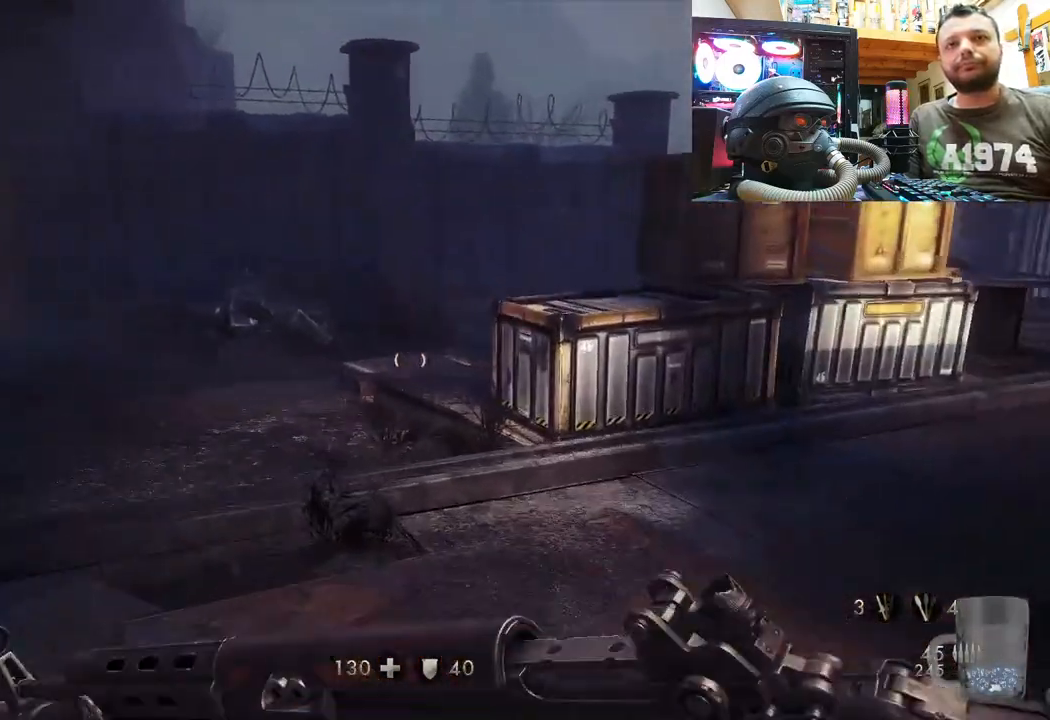
{"buttons": [], "left_stick": "up-left", "right_stick": "right", "events": [[233, "left_stick", "up-left"]]}
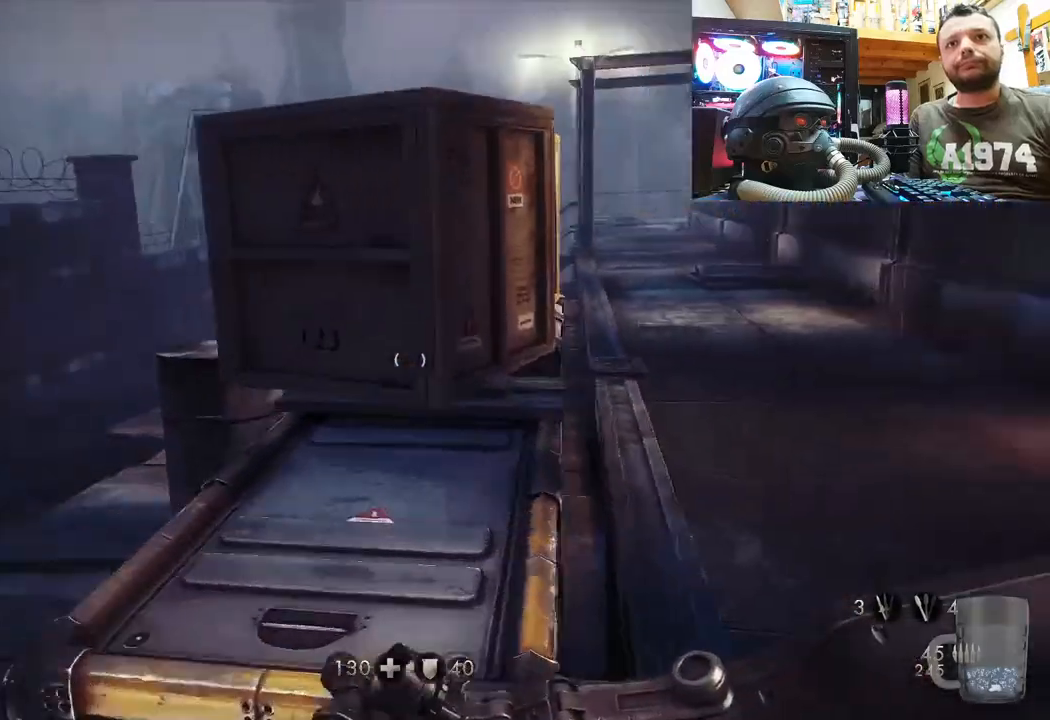
{"buttons": [], "left_stick": "down", "right_stick": "left", "events": [[217, "left_stick", "down-left"], [233, "right_stick", "center"], [300, "right_stick", "left"], [467, "left_stick", "down"]]}
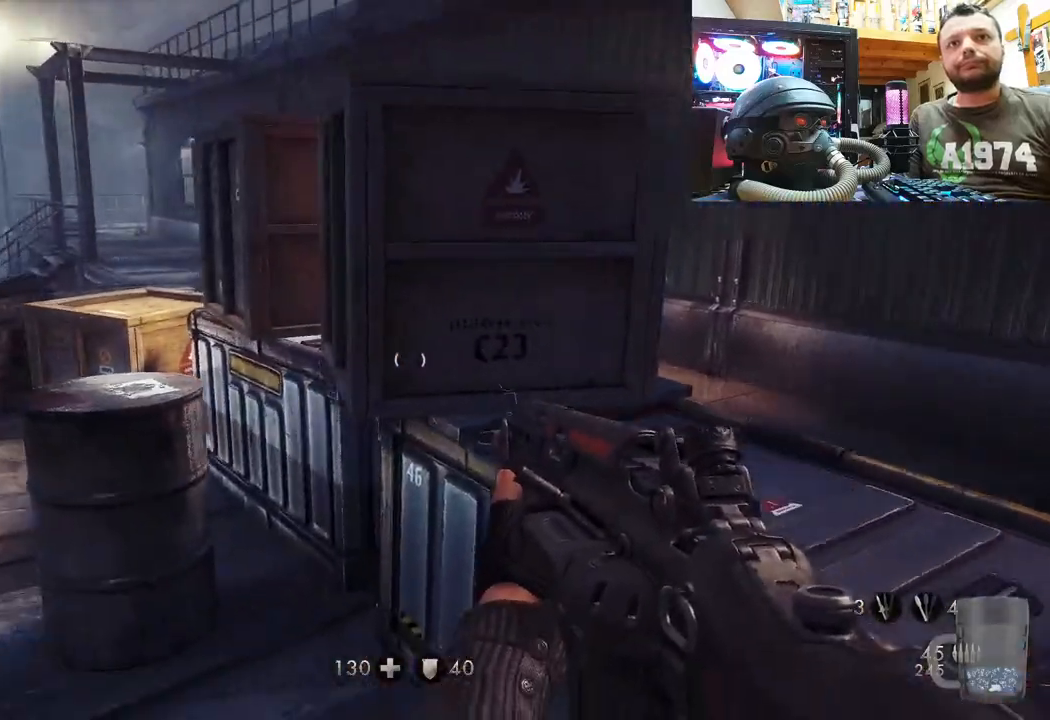
{"buttons": ["CROSS"], "left_stick": "up-right", "right_stick": "center", "events": [[133, "left_stick", "right"], [133, "right_stick", "center"], [183, "left_stick", "center"], [350, "left_stick", "up-right"], [483, "CROSS", "down"]]}
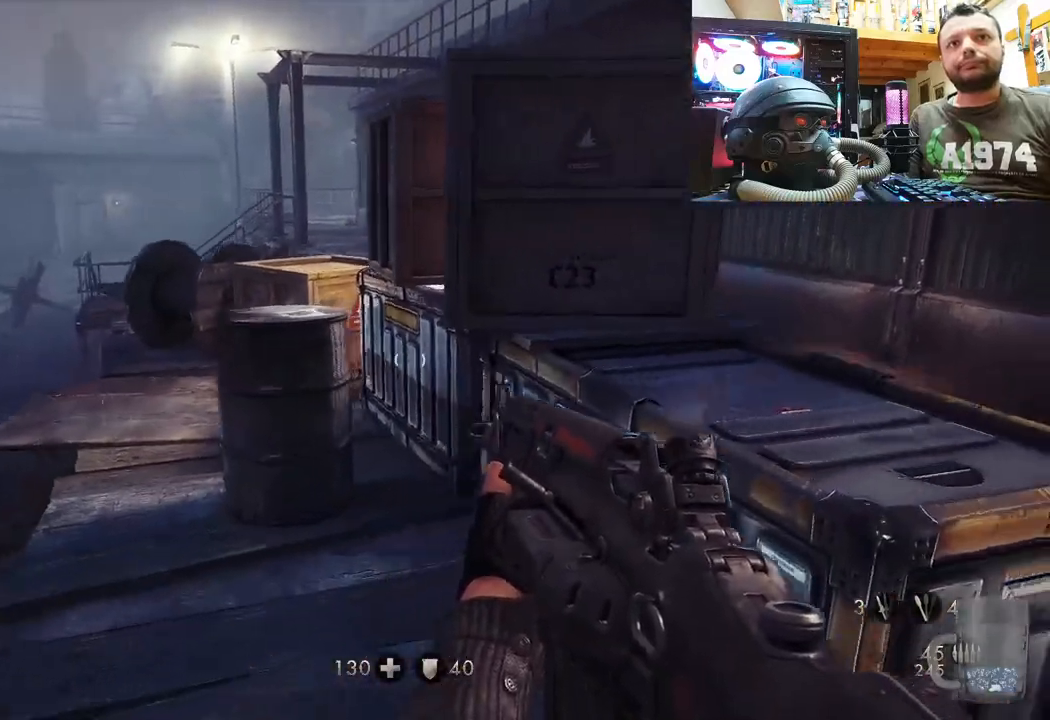
{"buttons": [], "left_stick": "up", "right_stick": "up-left", "events": [[17, "left_stick", "up"], [167, "CROSS", "up"], [283, "right_stick", "up-left"]]}
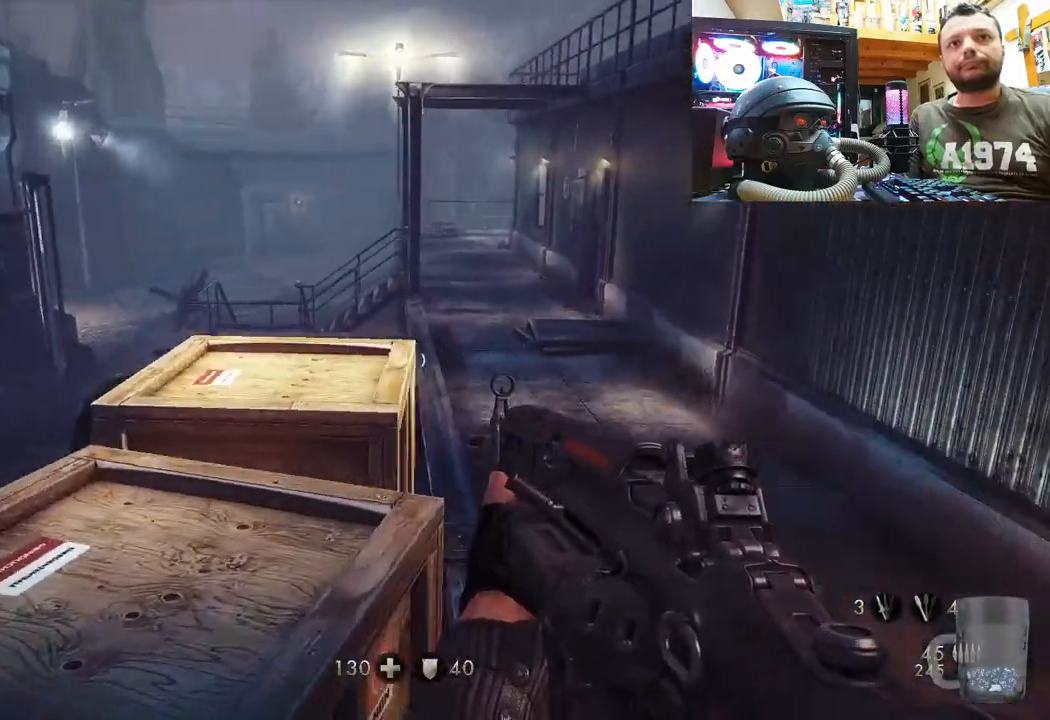
{"buttons": [], "left_stick": "left", "right_stick": "center", "events": [[50, "left_stick", "up-left"], [83, "right_stick", "center"], [183, "CROSS", "down"], [300, "left_stick", "up"], [350, "left_stick", "center"], [450, "CROSS", "up"], [450, "left_stick", "left"]]}
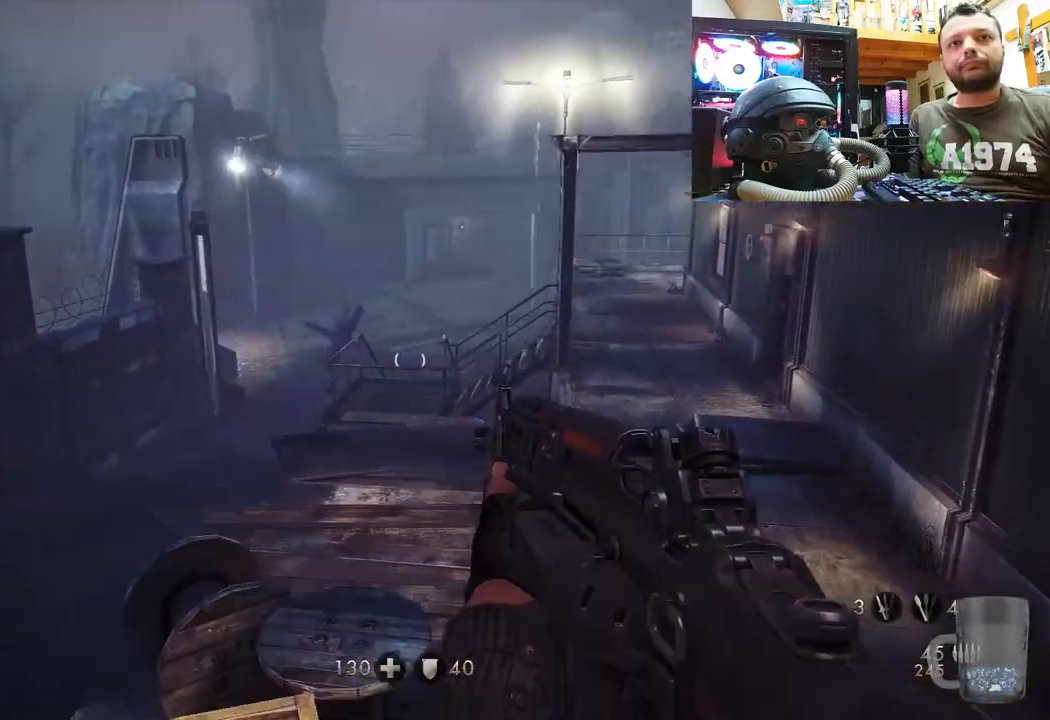
{"buttons": [], "left_stick": "down", "right_stick": "right", "events": [[67, "left_stick", "down-left"], [133, "right_stick", "left"], [317, "right_stick", "up"], [383, "left_stick", "down"], [417, "right_stick", "right"]]}
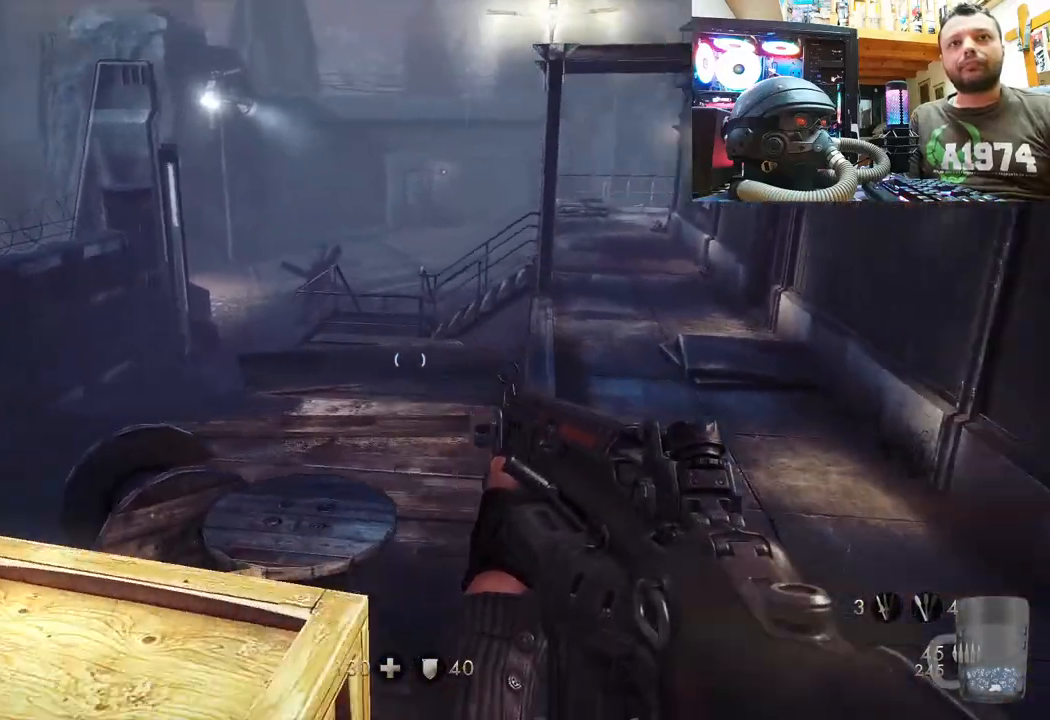
{"buttons": [], "left_stick": "up-right", "right_stick": "down-right", "events": [[100, "left_stick", "down-right"], [250, "right_stick", "down-right"], [383, "left_stick", "right"], [483, "left_stick", "up-right"]]}
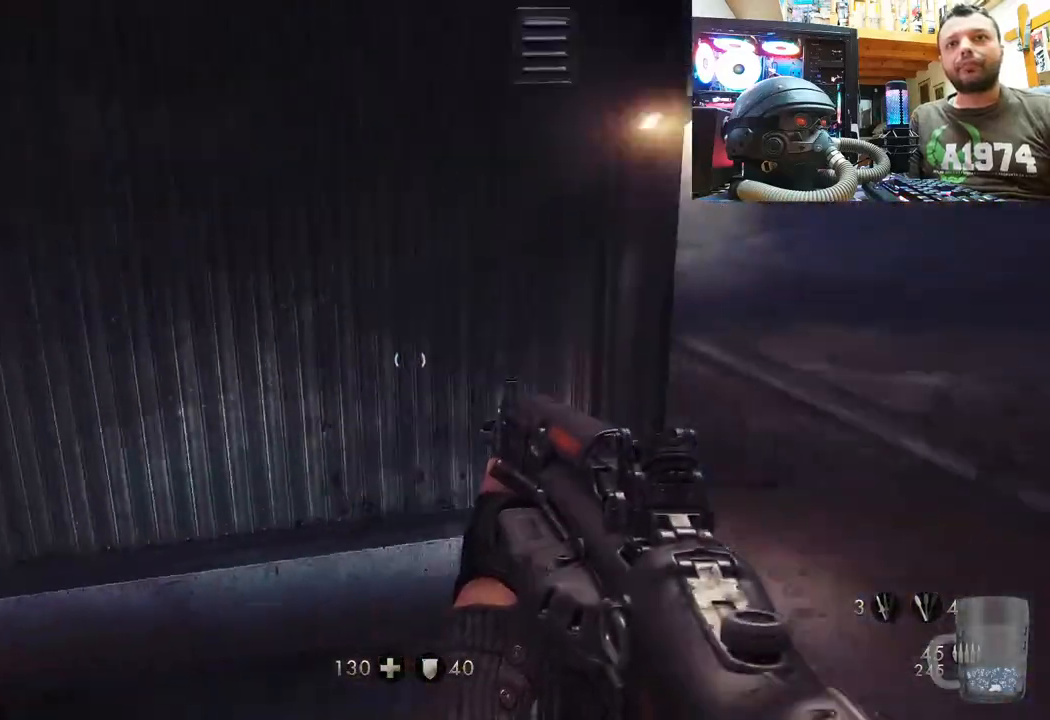
{"buttons": [], "left_stick": "up-right", "right_stick": "left", "events": [[233, "right_stick", "down-left"], [300, "right_stick", "left"]]}
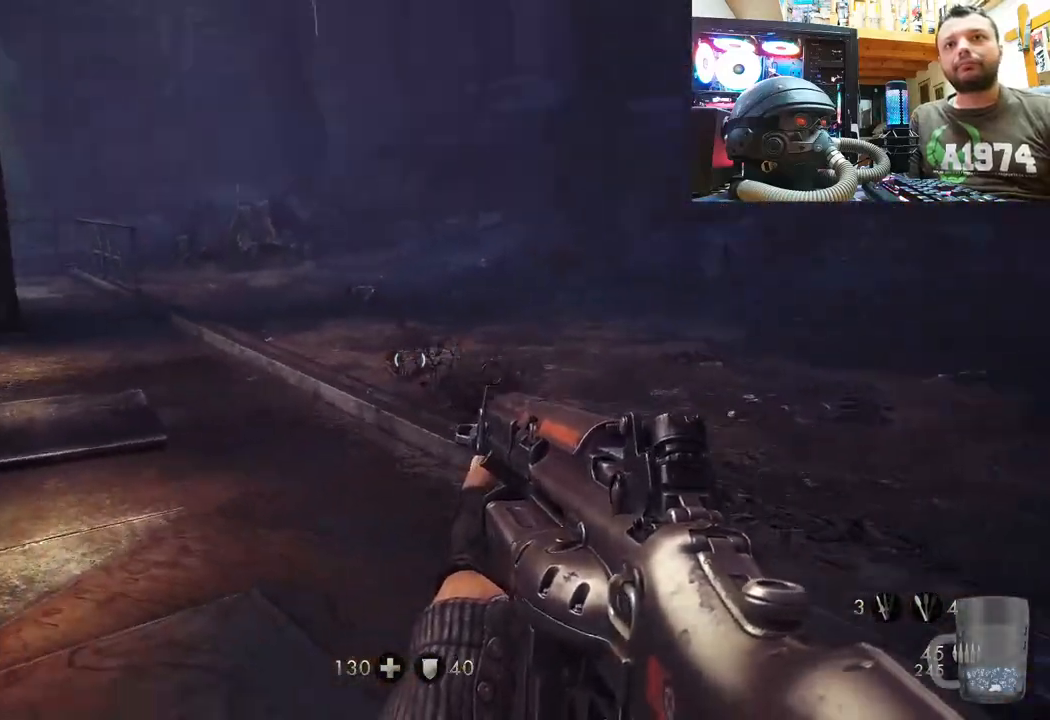
{"buttons": [], "left_stick": "up-right", "right_stick": "down-left", "events": [[50, "left_stick", "down-right"], [333, "left_stick", "right"], [350, "right_stick", "down-left"], [433, "left_stick", "up-right"]]}
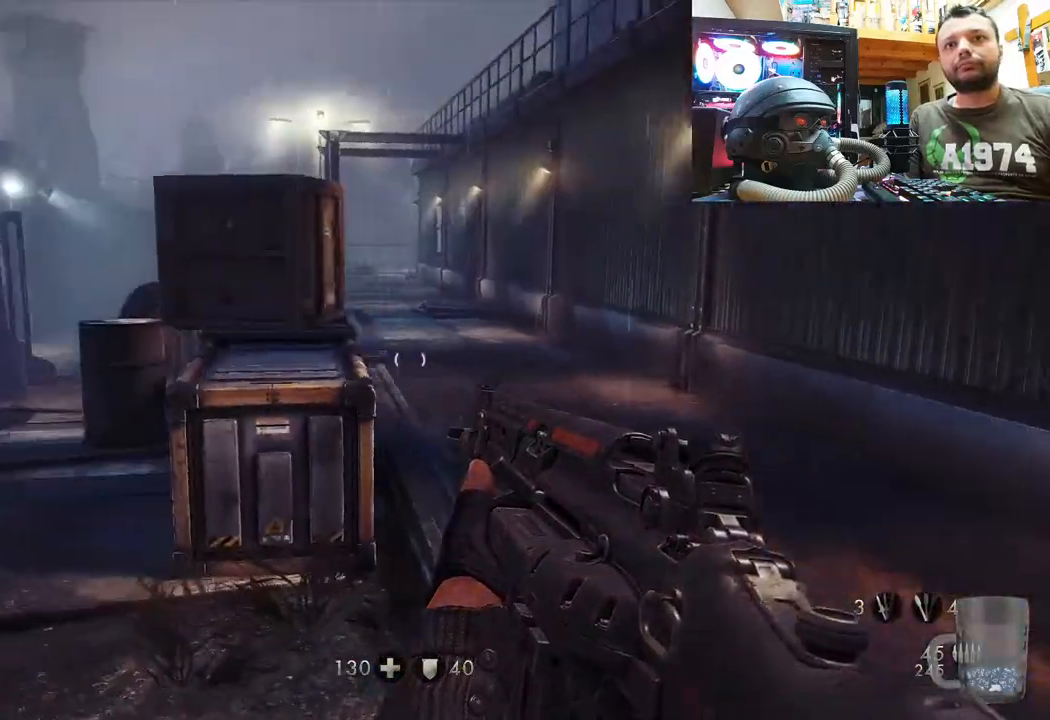
{"buttons": [], "left_stick": "up", "right_stick": "left", "events": [[33, "right_stick", "center"], [267, "left_stick", "up"], [267, "right_stick", "left"]]}
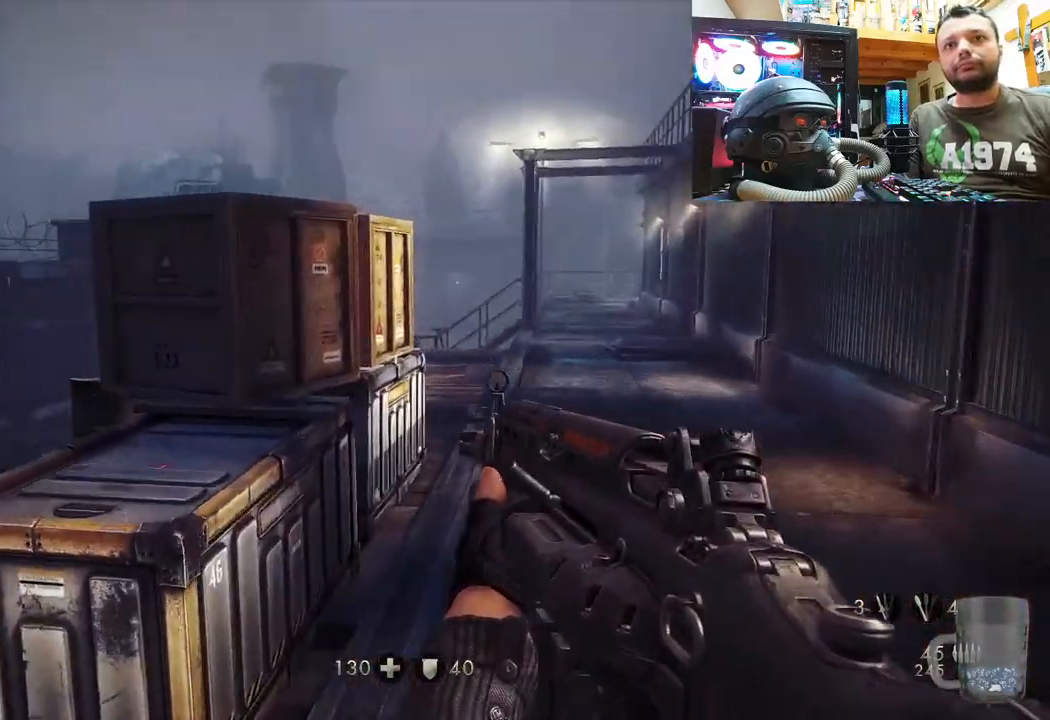
{"buttons": [], "left_stick": "down-right", "right_stick": "right", "events": [[183, "right_stick", "up-left"], [250, "right_stick", "left"], [450, "left_stick", "down-right"], [467, "right_stick", "right"]]}
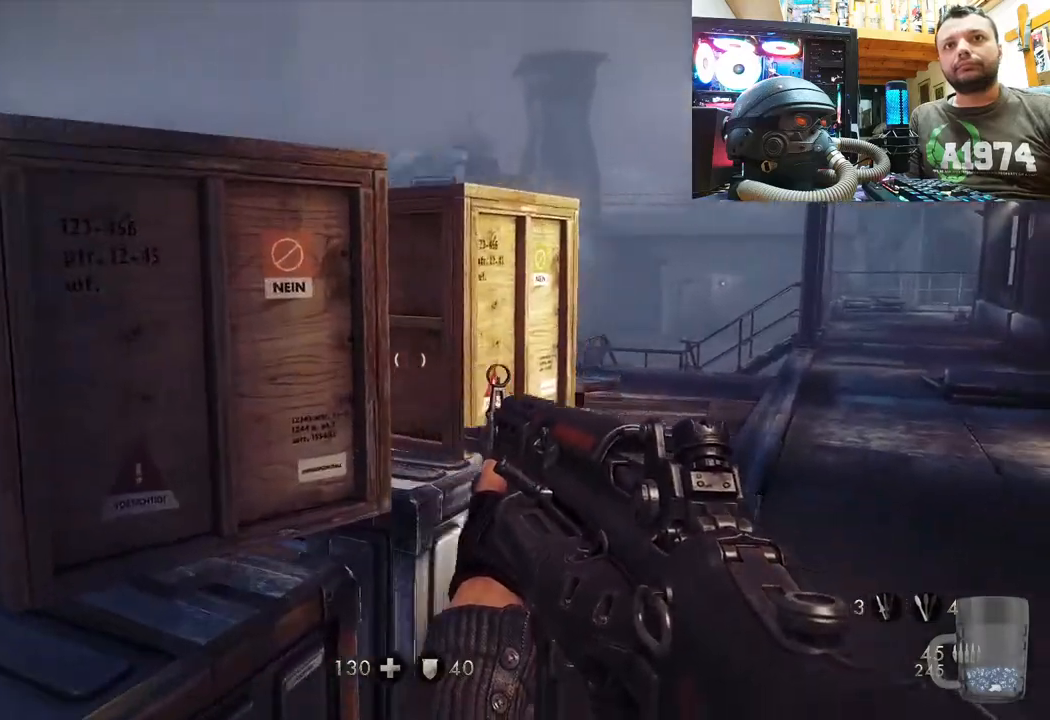
{"buttons": [], "left_stick": "down-right", "right_stick": "right", "events": []}
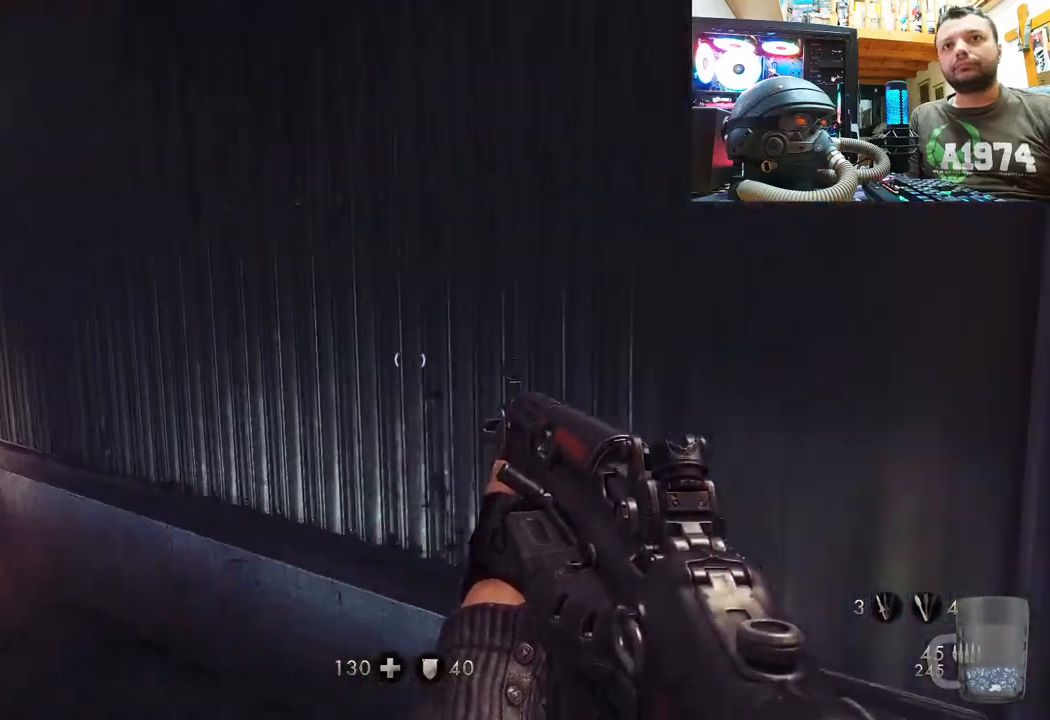
{"buttons": [], "left_stick": "up-right", "right_stick": "down-left", "events": [[33, "right_stick", "center"], [67, "left_stick", "right"], [167, "left_stick", "up-right"], [217, "right_stick", "left"], [283, "right_stick", "down-left"]]}
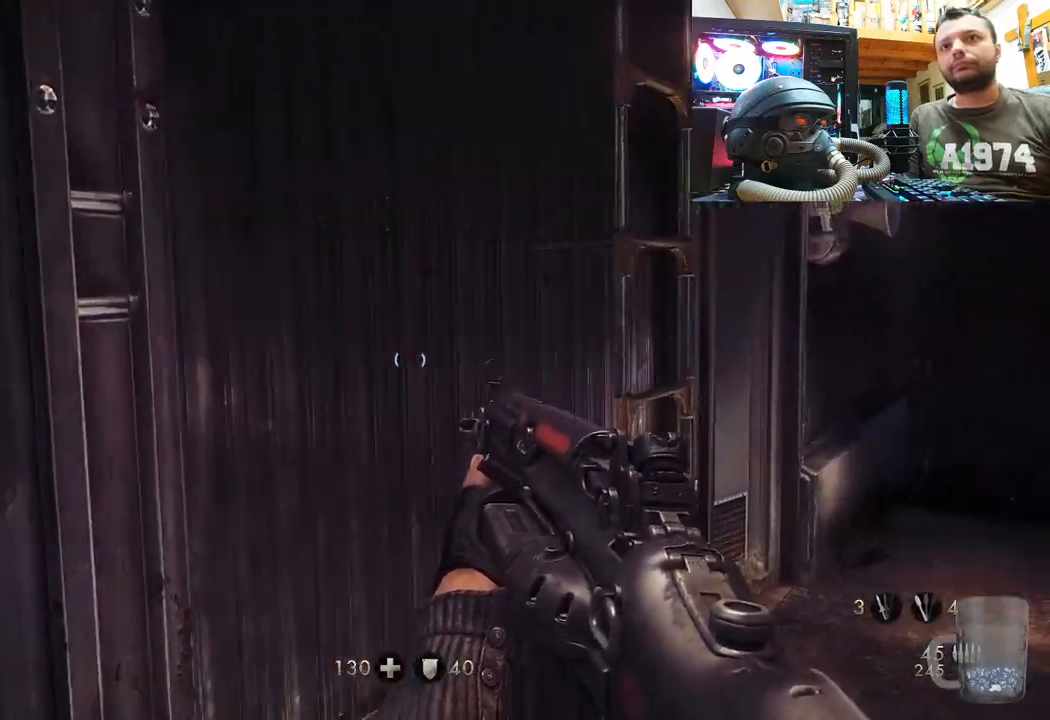
{"buttons": [], "left_stick": "up-left", "right_stick": "down-left", "events": [[233, "right_stick", "down-right"], [350, "right_stick", "down-left"], [483, "left_stick", "up-left"]]}
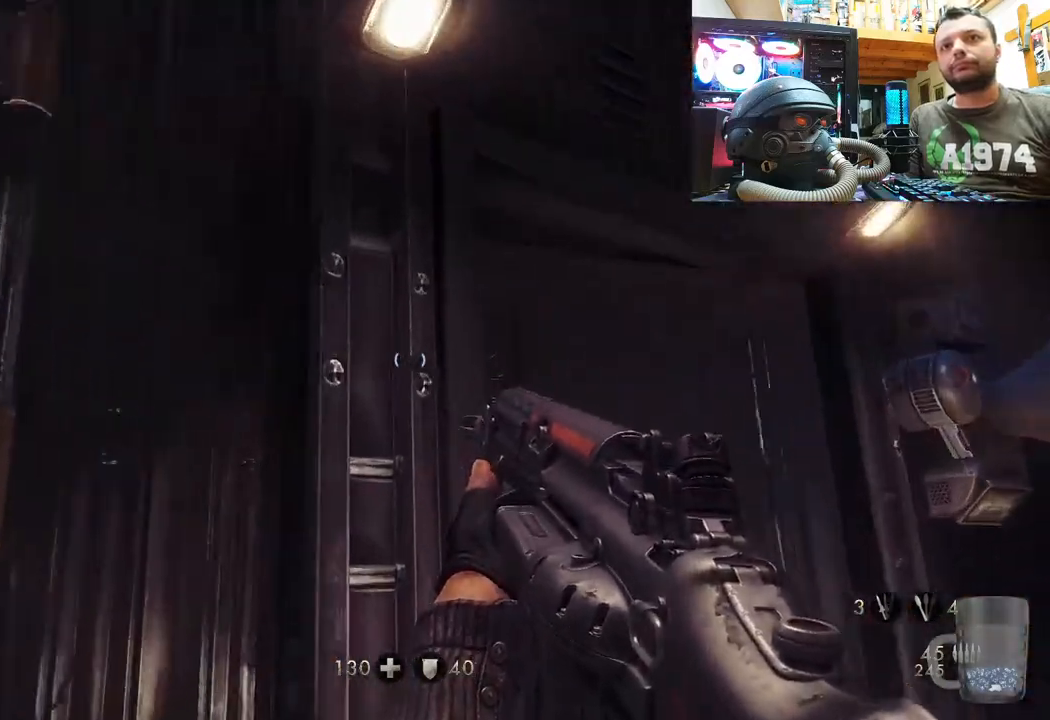
{"buttons": [], "left_stick": "down-left", "right_stick": "center", "events": [[300, "right_stick", "center"], [417, "left_stick", "down-left"]]}
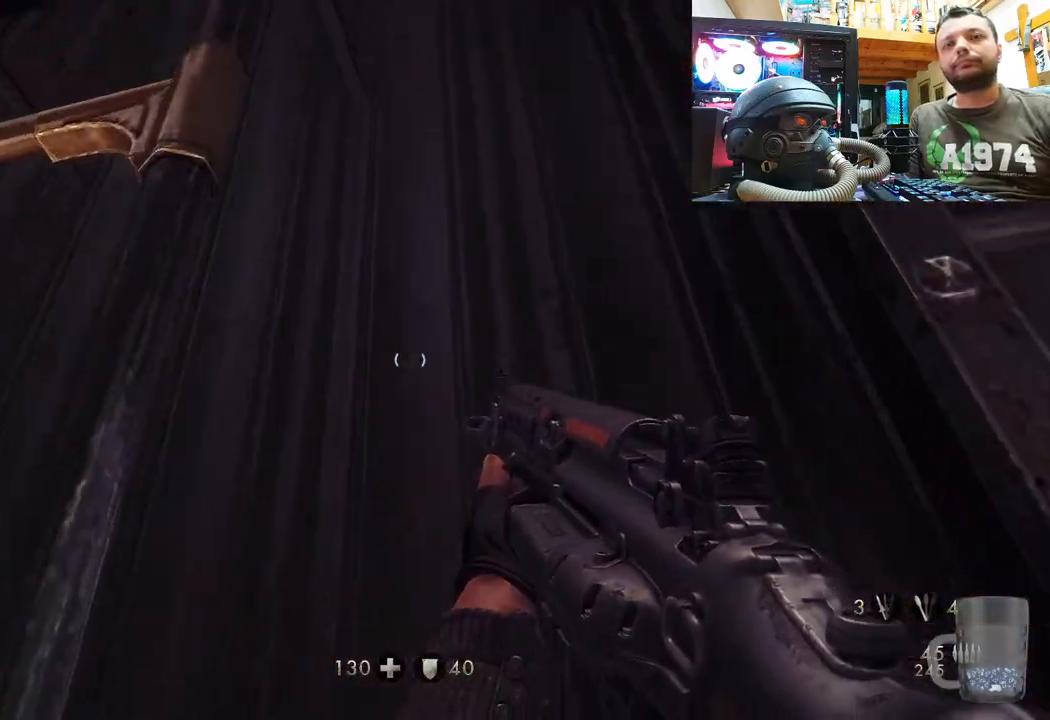
{"buttons": [], "left_stick": "up", "right_stick": "down-right", "events": [[167, "left_stick", "up-left"], [217, "left_stick", "up"], [233, "right_stick", "down-right"]]}
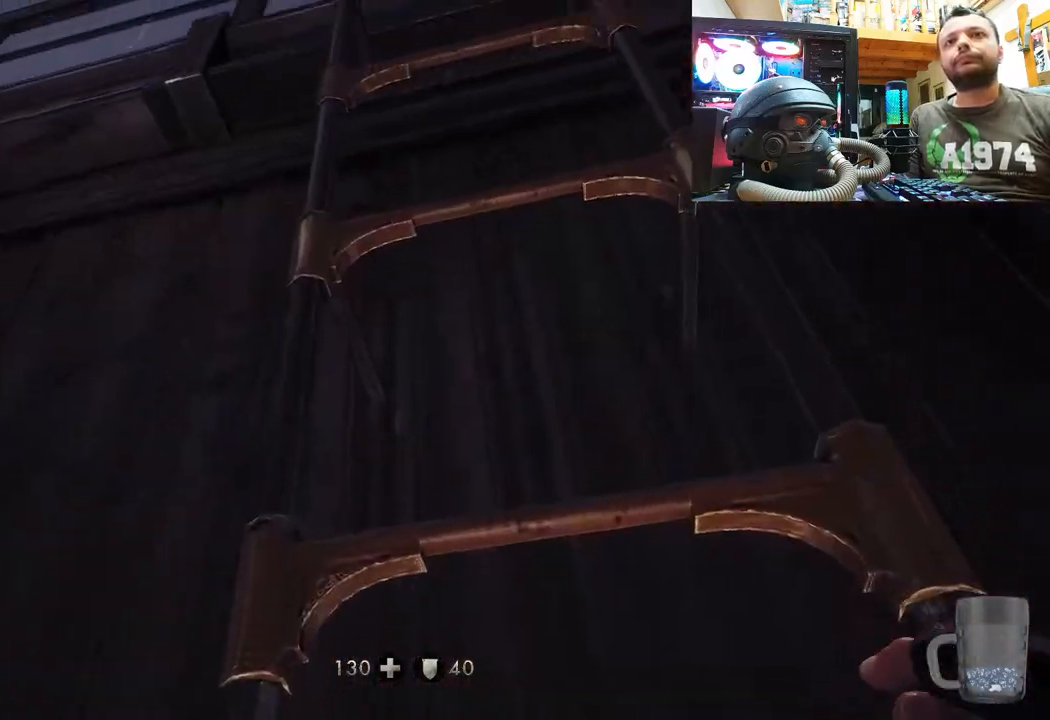
{"buttons": [], "left_stick": "up", "right_stick": "center", "events": [[117, "right_stick", "center"]]}
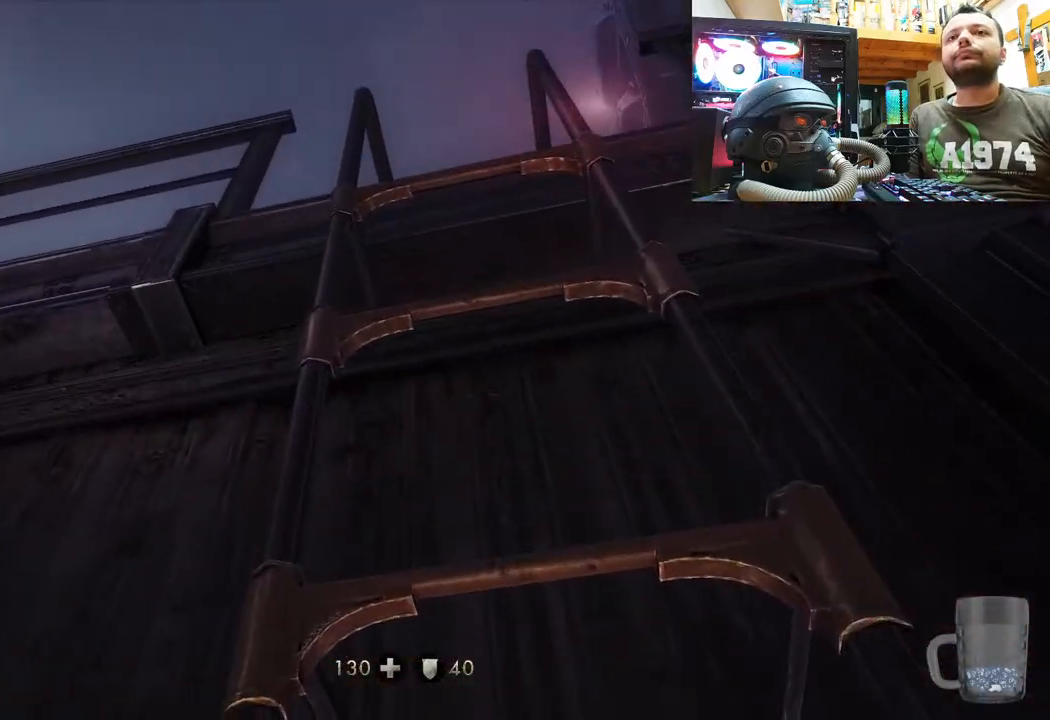
{"buttons": [], "left_stick": "up", "right_stick": "up-left", "events": [[83, "right_stick", "up-right"], [300, "right_stick", "up"], [400, "right_stick", "up-left"]]}
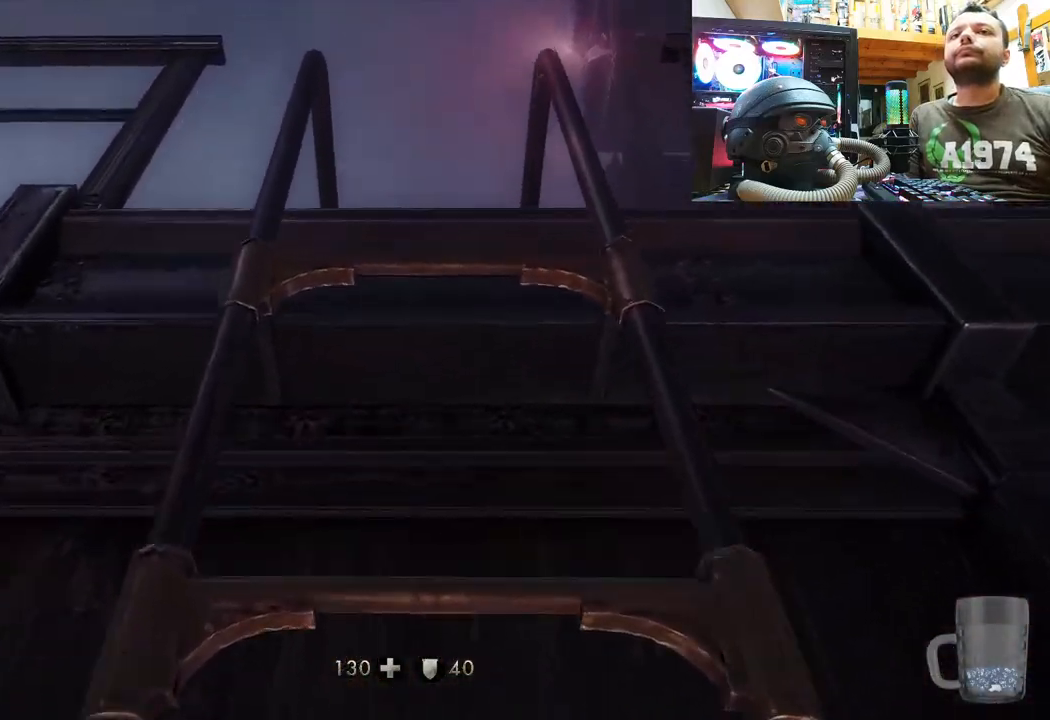
{"buttons": [], "left_stick": "up", "right_stick": "up", "events": [[217, "right_stick", "center"], [283, "right_stick", "up"]]}
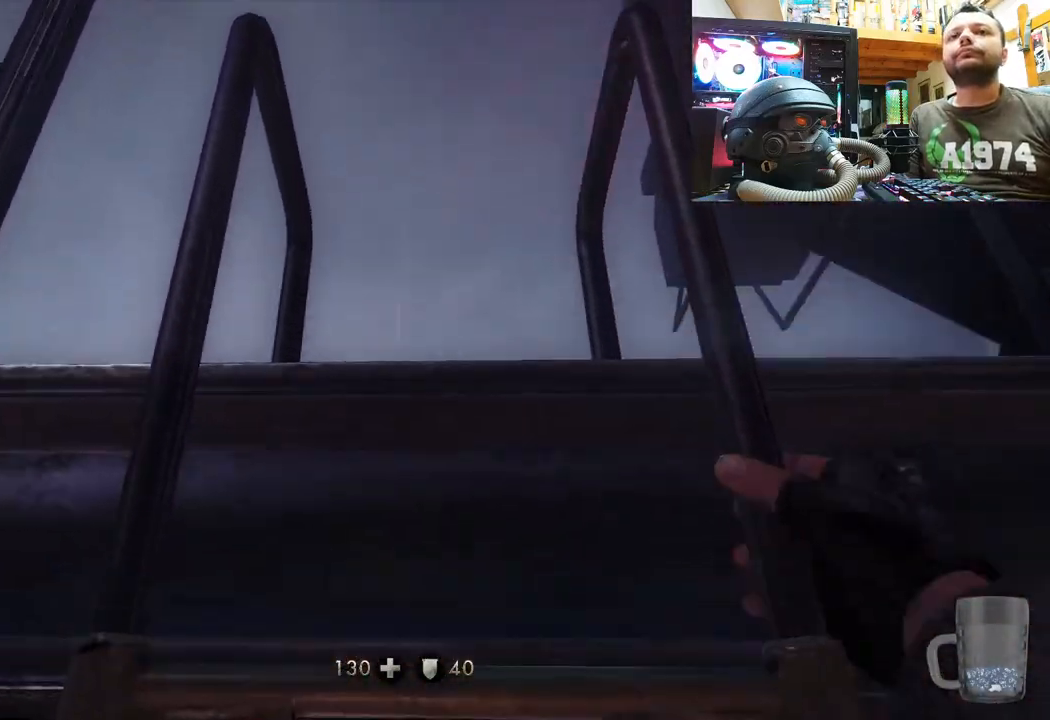
{"buttons": [], "left_stick": "up", "right_stick": "up", "events": [[250, "right_stick", "center"], [333, "right_stick", "up"]]}
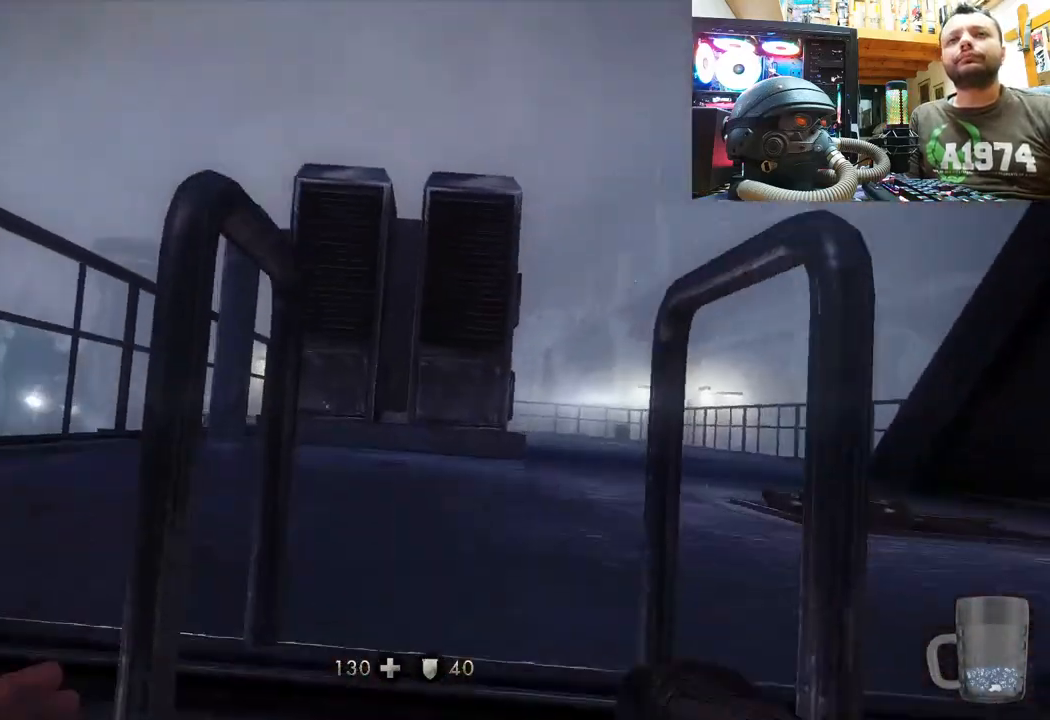
{"buttons": [], "left_stick": "up", "right_stick": "center", "events": [[17, "right_stick", "up-left"], [167, "right_stick", "center"]]}
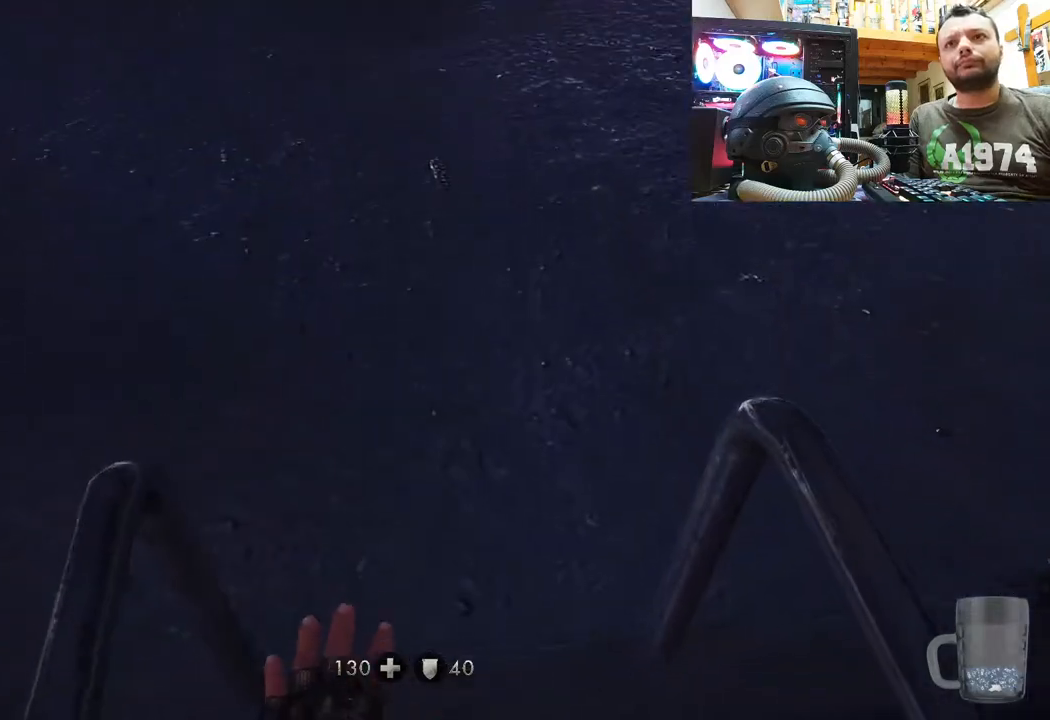
{"buttons": [], "left_stick": "center", "right_stick": "up-left", "events": [[133, "right_stick", "down-right"], [233, "right_stick", "down"], [417, "right_stick", "left"], [483, "left_stick", "center"], [483, "right_stick", "up-left"]]}
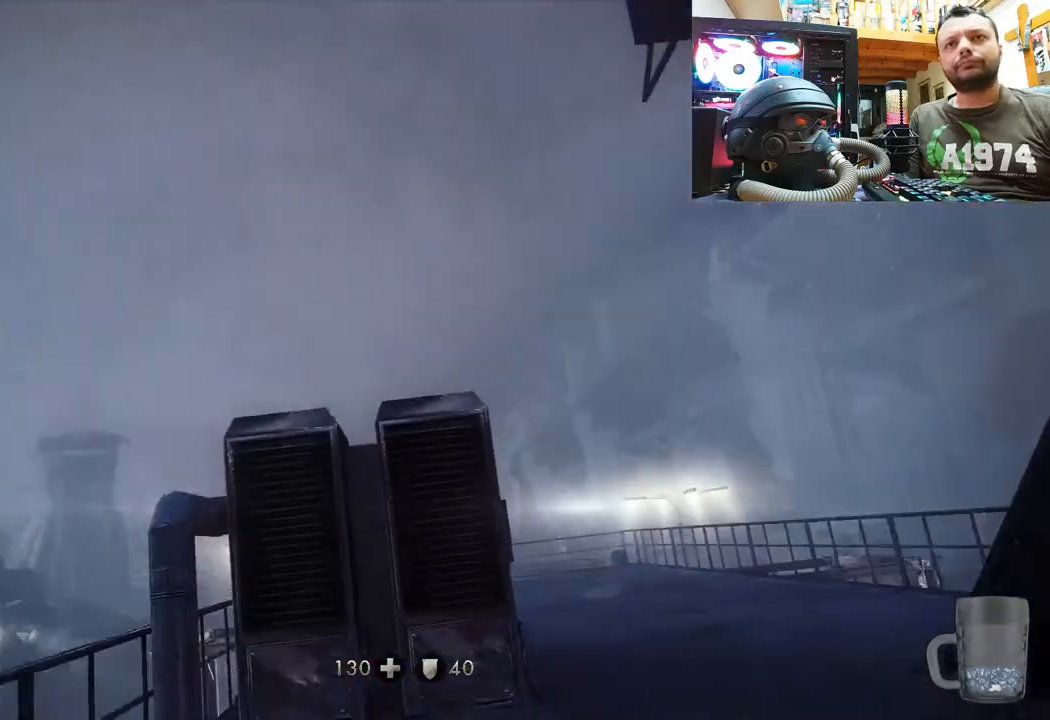
{"buttons": [], "left_stick": "left", "right_stick": "up-right", "events": [[83, "right_stick", "up"], [117, "left_stick", "up"], [283, "left_stick", "up-left"], [317, "right_stick", "up-right"], [417, "left_stick", "left"]]}